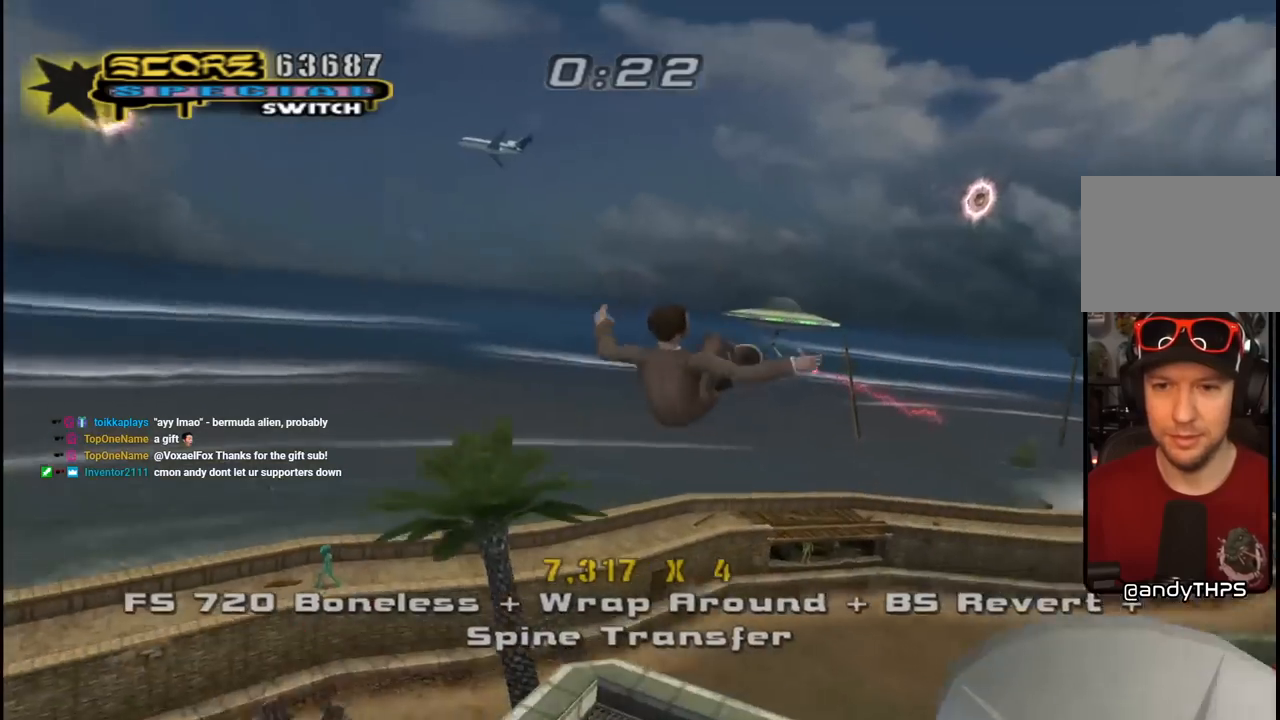
Gameplay with a controller (PlayStation layout); each line is a JSON object with the inputs held at the frame after it. "events" lists button and stick changes between this image and that frame as [ms after this image, input, new state], when the widget could be followed in between.
{"buttons": ["CIRCLE", "R1", "R2", "DPAD_RIGHT"], "left_stick": "center", "right_stick": "center", "events": []}
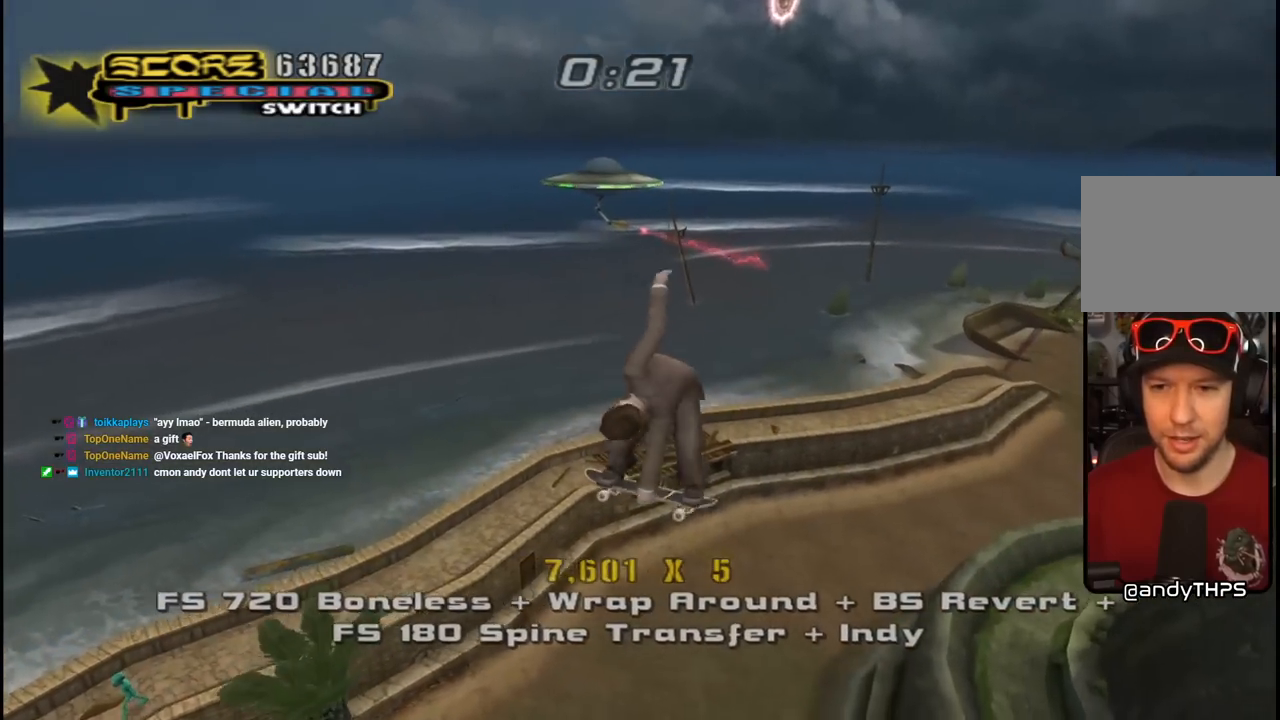
{"buttons": ["CIRCLE", "R1", "R2", "DPAD_RIGHT"], "left_stick": "center", "right_stick": "center", "events": []}
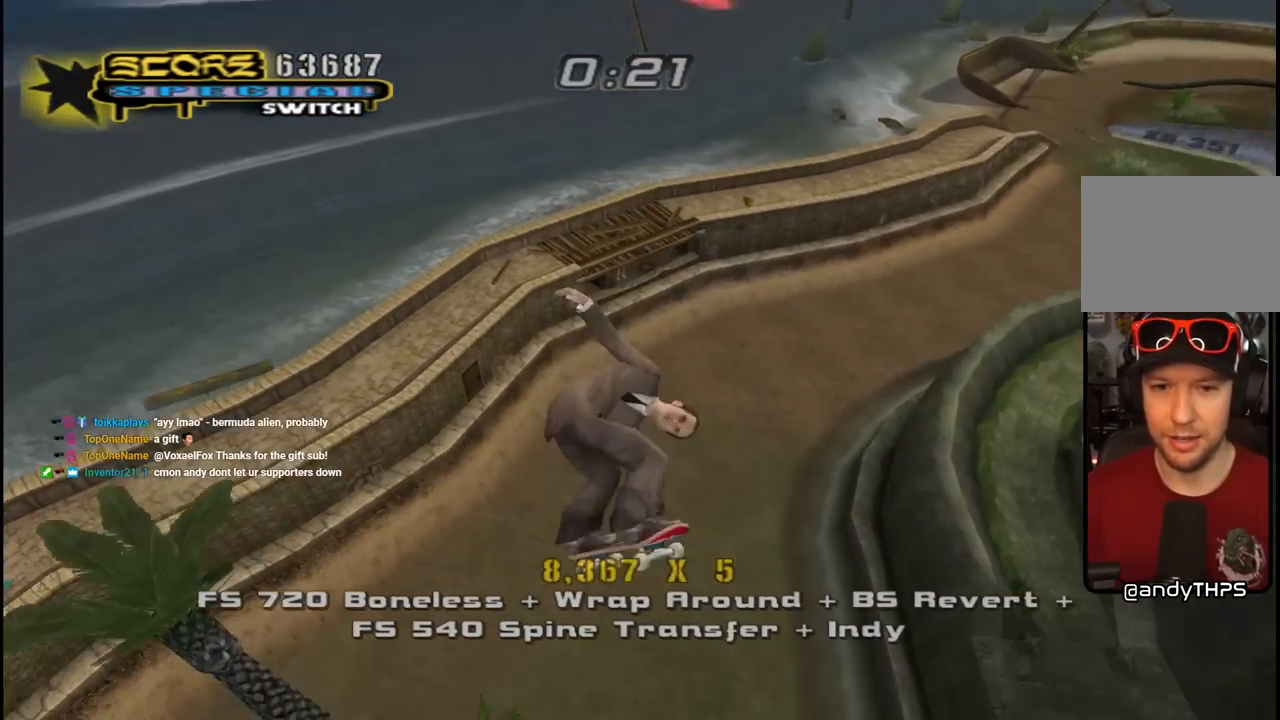
{"buttons": [], "left_stick": "center", "right_stick": "center", "events": [[67, "DPAD_RIGHT", "up"], [100, "R1", "up"], [167, "R2", "up"], [300, "CIRCLE", "up"]]}
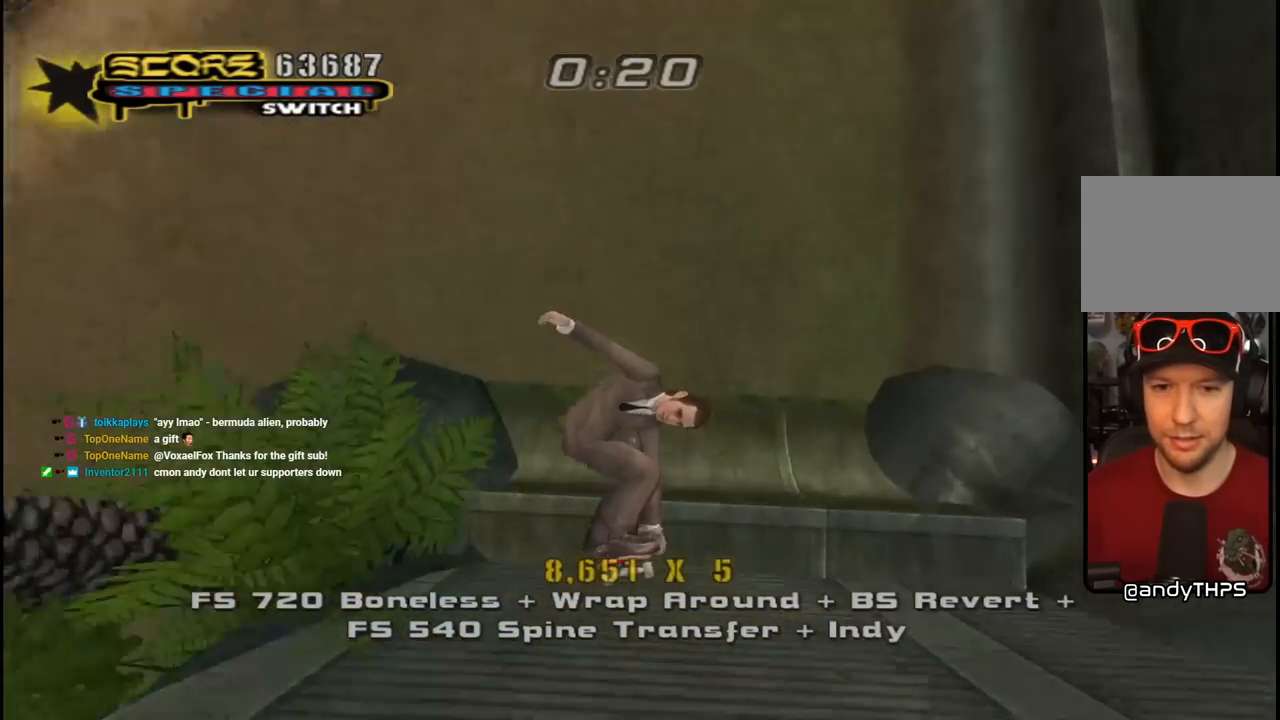
{"buttons": ["CROSS", "DPAD_RIGHT"], "left_stick": "center", "right_stick": "center", "events": [[167, "R2", "down"], [350, "R2", "up"], [367, "DPAD_RIGHT", "down"], [383, "CROSS", "down"]]}
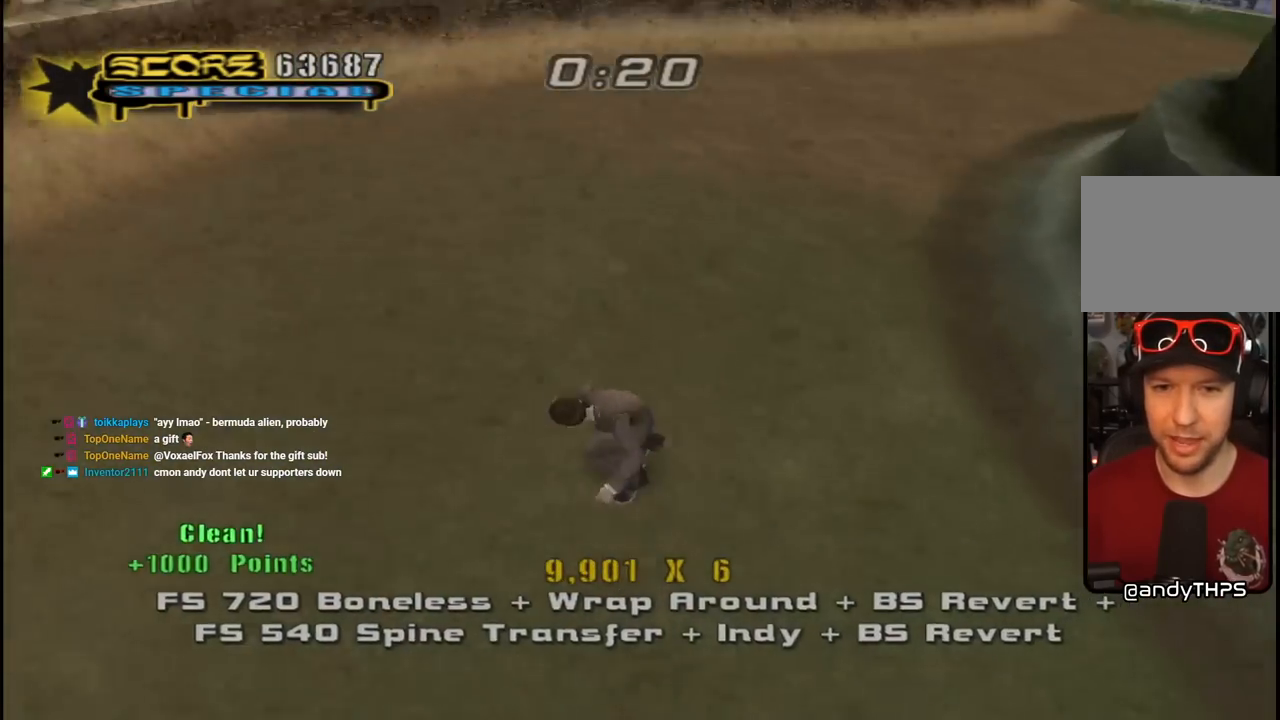
{"buttons": ["CROSS"], "left_stick": "center", "right_stick": "center", "events": [[83, "DPAD_RIGHT", "up"], [183, "DPAD_RIGHT", "down"], [217, "DPAD_DOWN", "down"], [450, "DPAD_DOWN", "up"], [467, "DPAD_RIGHT", "up"]]}
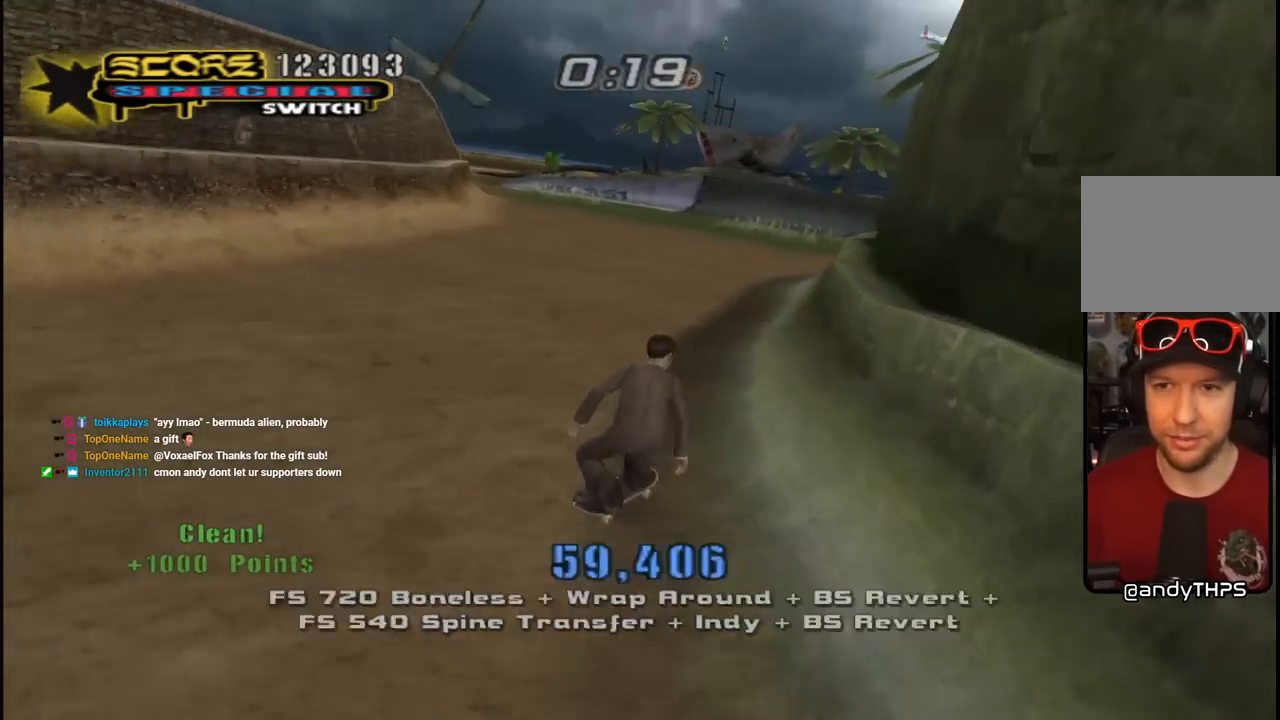
{"buttons": ["CROSS", "L1", "DPAD_UP", "DPAD_LEFT"], "left_stick": "center", "right_stick": "center", "events": [[83, "CROSS", "up"], [117, "TRIANGLE", "down"], [300, "CROSS", "down"], [317, "DPAD_LEFT", "down"], [317, "TRIANGLE", "up"], [333, "DPAD_UP", "down"], [400, "CROSS", "up"], [400, "L1", "down"], [483, "CROSS", "down"]]}
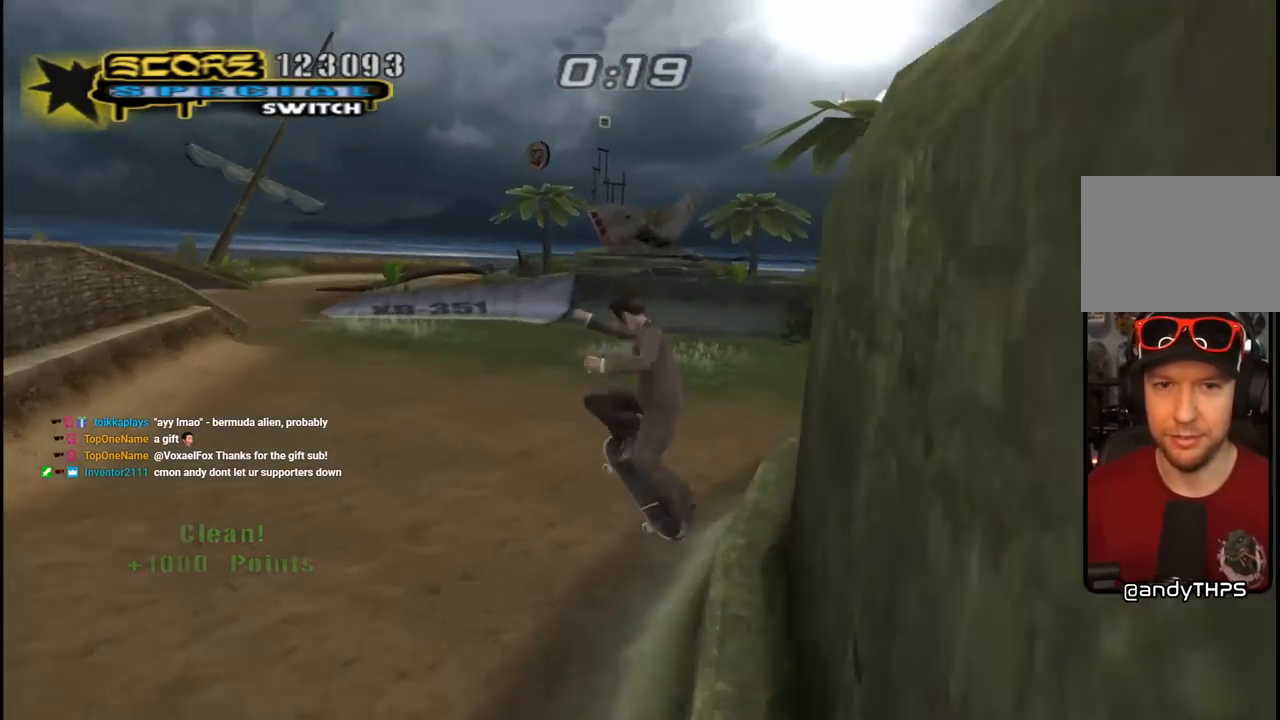
{"buttons": ["CROSS"], "left_stick": "center", "right_stick": "center", "events": [[317, "DPAD_UP", "up"], [333, "DPAD_LEFT", "up"], [383, "L1", "up"]]}
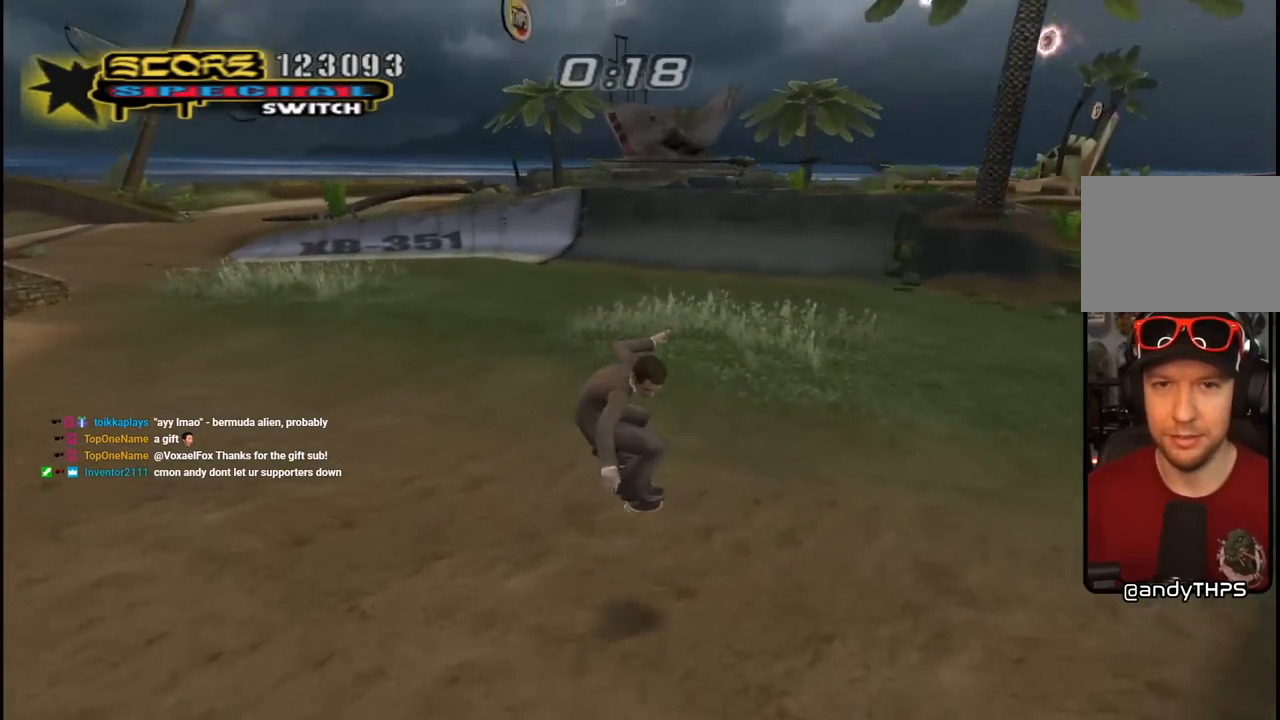
{"buttons": ["CROSS"], "left_stick": "center", "right_stick": "center", "events": [[183, "DPAD_RIGHT", "down"], [200, "DPAD_DOWN", "down"], [317, "DPAD_DOWN", "up"], [350, "DPAD_RIGHT", "up"]]}
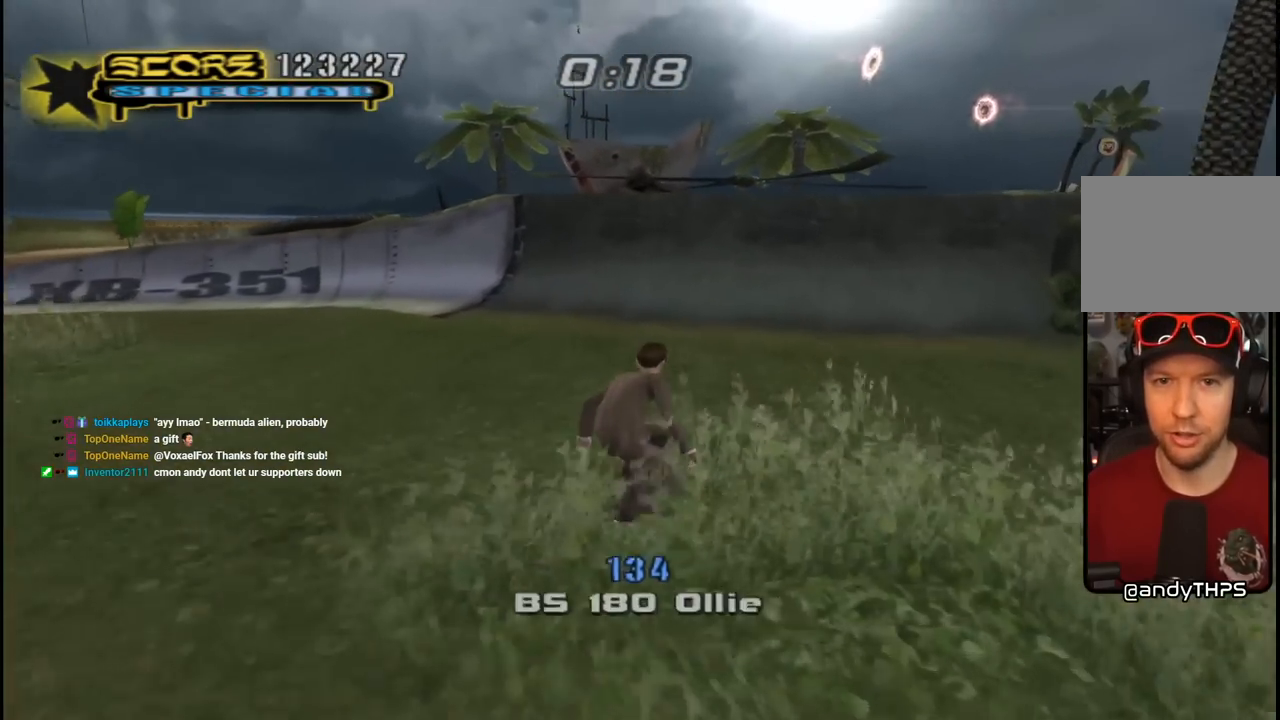
{"buttons": ["CROSS", "DPAD_UP"], "left_stick": "center", "right_stick": "center", "events": [[433, "DPAD_UP", "down"]]}
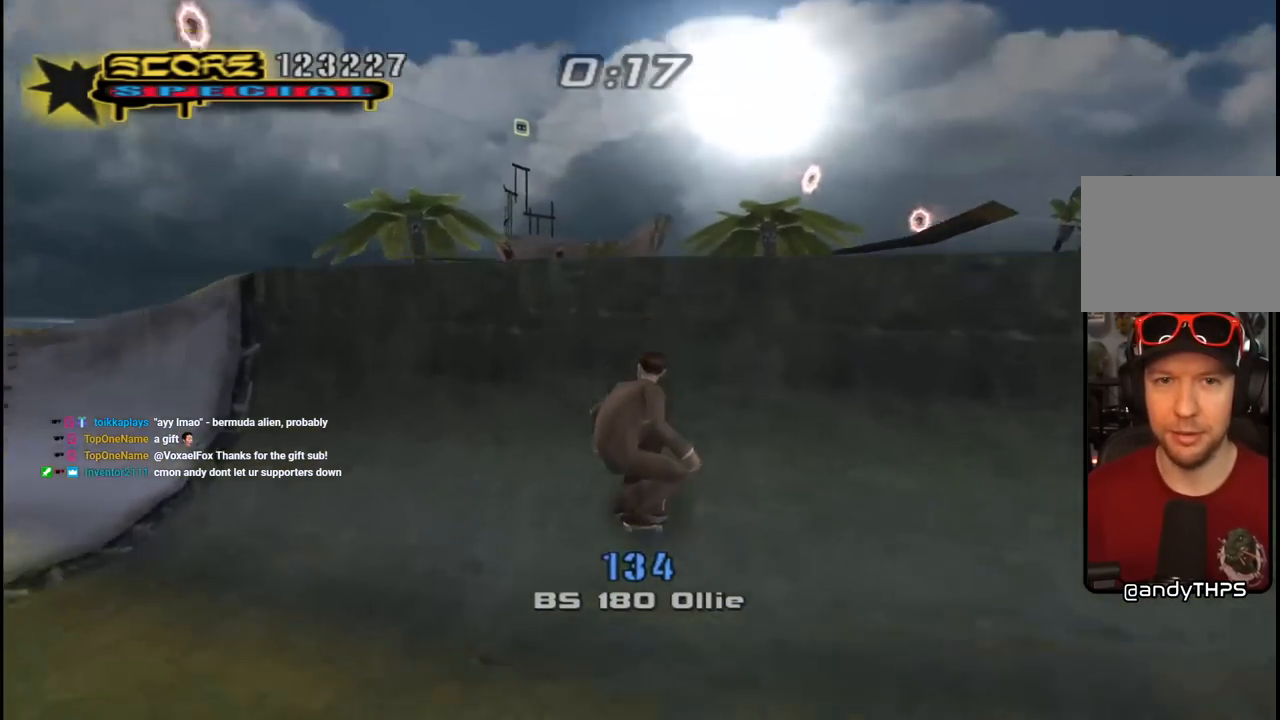
{"buttons": ["DPAD_UP"], "left_stick": "center", "right_stick": "center", "events": [[150, "CROSS", "up"]]}
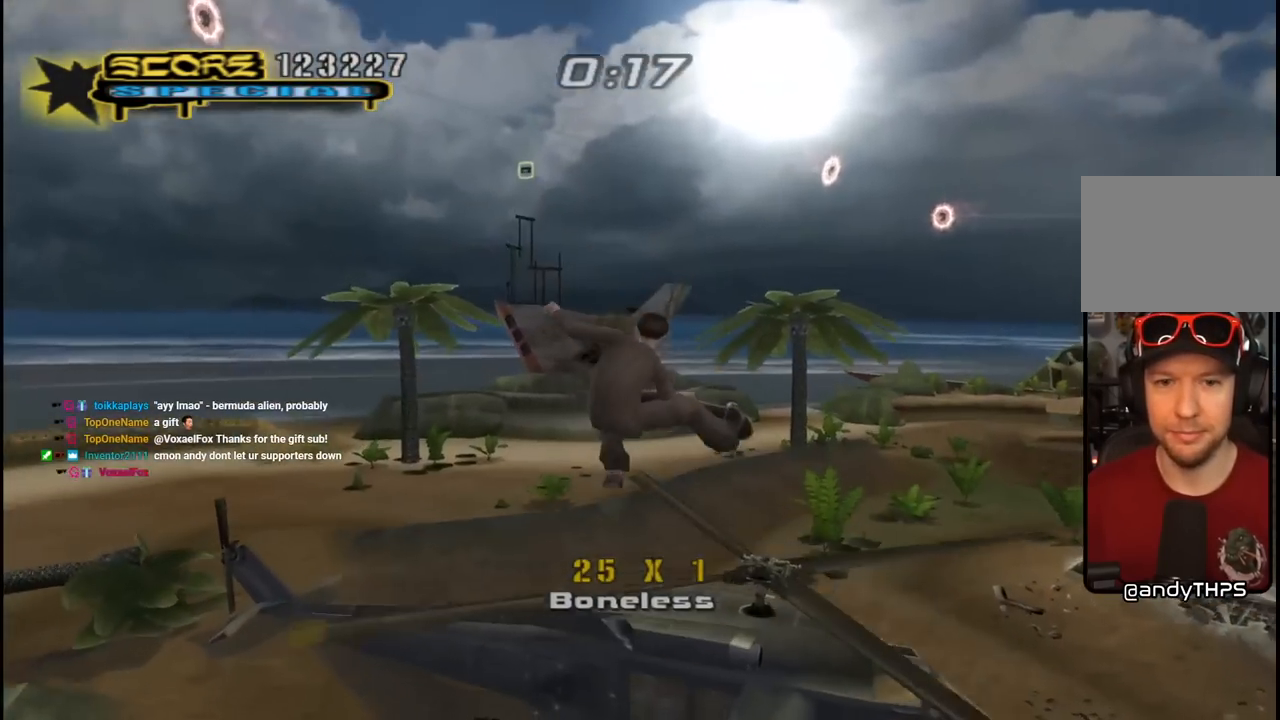
{"buttons": ["CROSS", "TRIANGLE", "DPAD_UP"], "left_stick": "center", "right_stick": "center", "events": [[300, "CROSS", "down"], [450, "TRIANGLE", "down"]]}
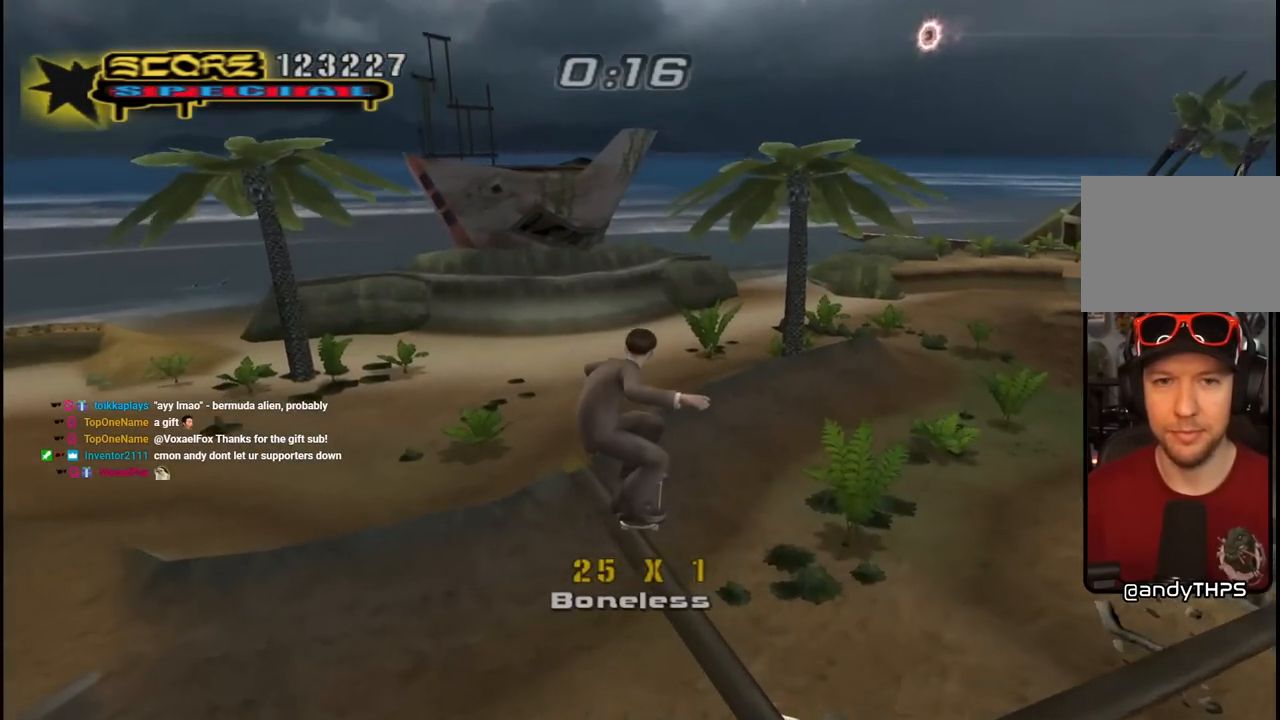
{"buttons": ["DPAD_UP"], "left_stick": "center", "right_stick": "center", "events": [[400, "TRIANGLE", "up"], [433, "CROSS", "up"]]}
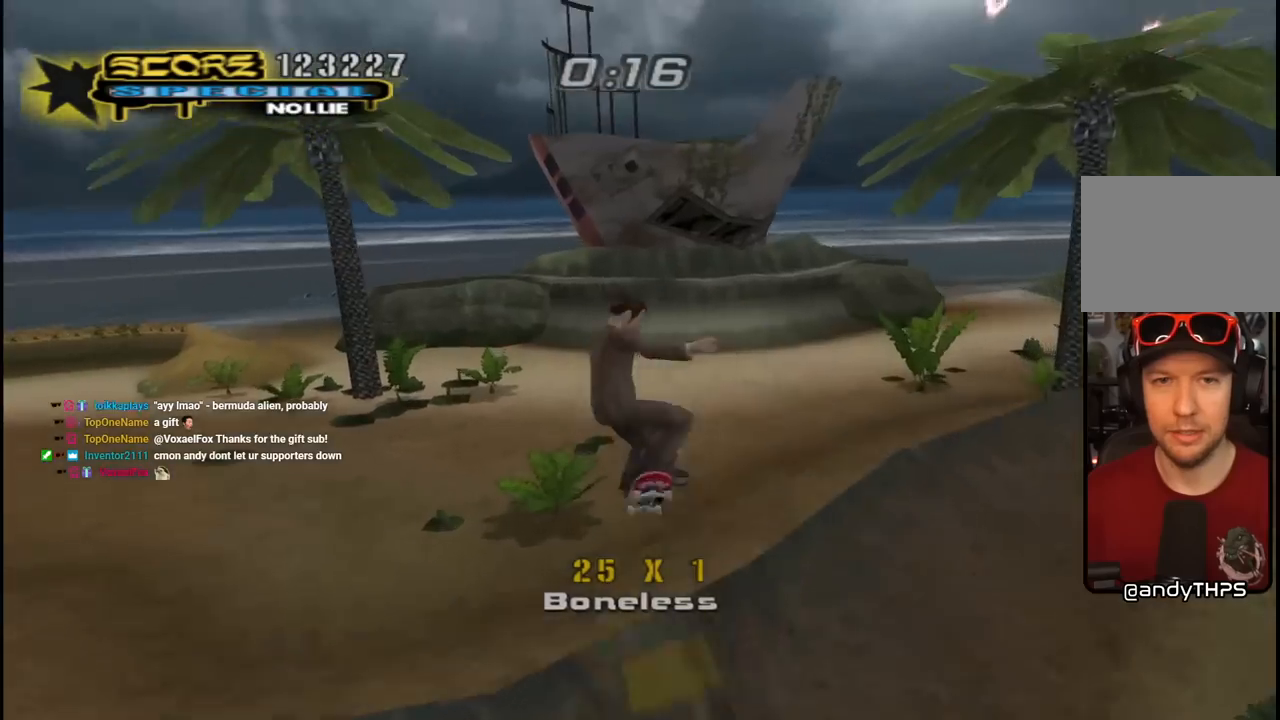
{"buttons": ["CROSS"], "left_stick": "center", "right_stick": "center", "events": [[17, "CROSS", "down"], [17, "DPAD_UP", "up"]]}
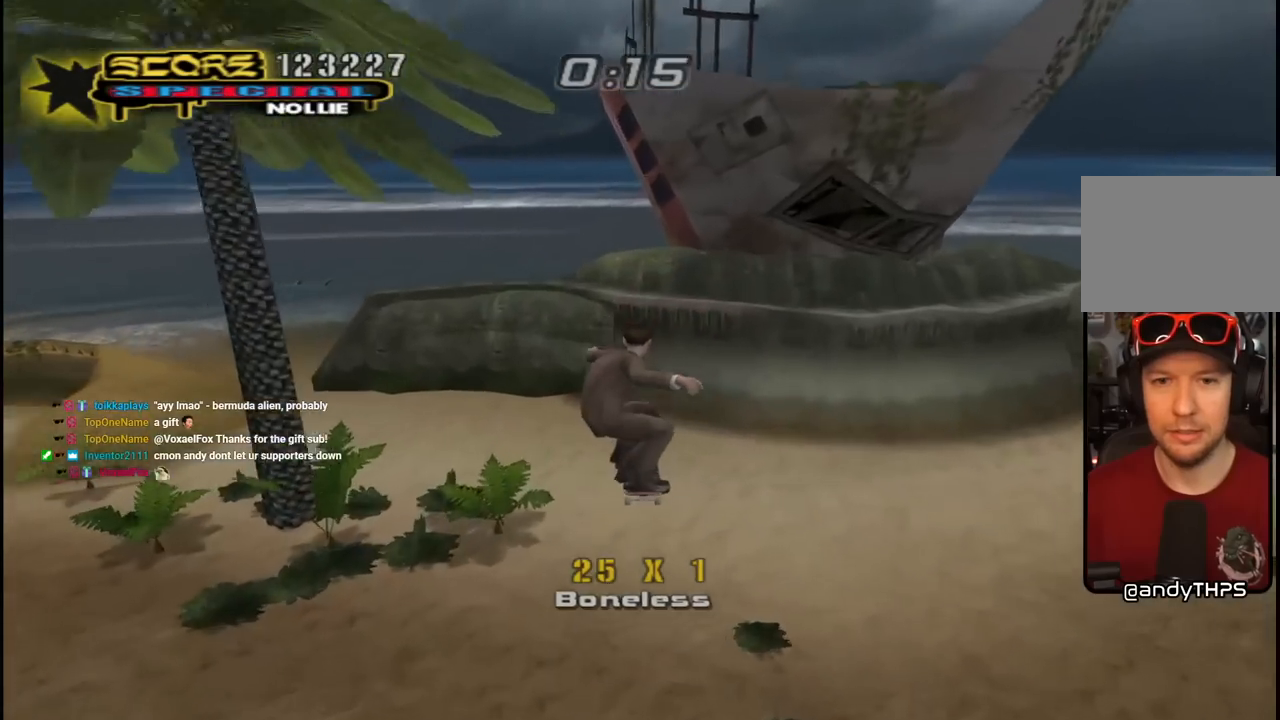
{"buttons": ["CROSS", "DPAD_RIGHT"], "left_stick": "center", "right_stick": "center", "events": [[233, "DPAD_RIGHT", "down"], [250, "DPAD_DOWN", "down"], [483, "DPAD_DOWN", "up"]]}
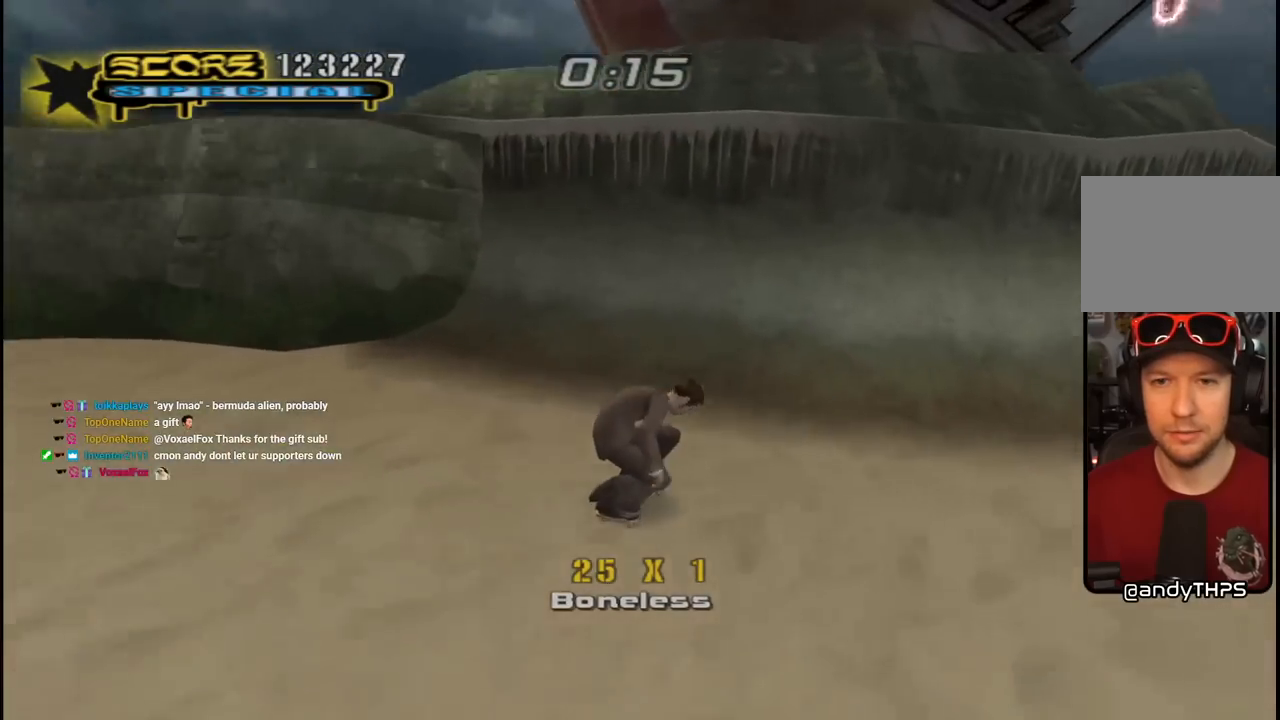
{"buttons": ["CROSS"], "left_stick": "center", "right_stick": "center", "events": [[33, "DPAD_RIGHT", "up"], [200, "DPAD_LEFT", "down"], [333, "CROSS", "up"], [383, "DPAD_LEFT", "up"], [467, "CROSS", "down"]]}
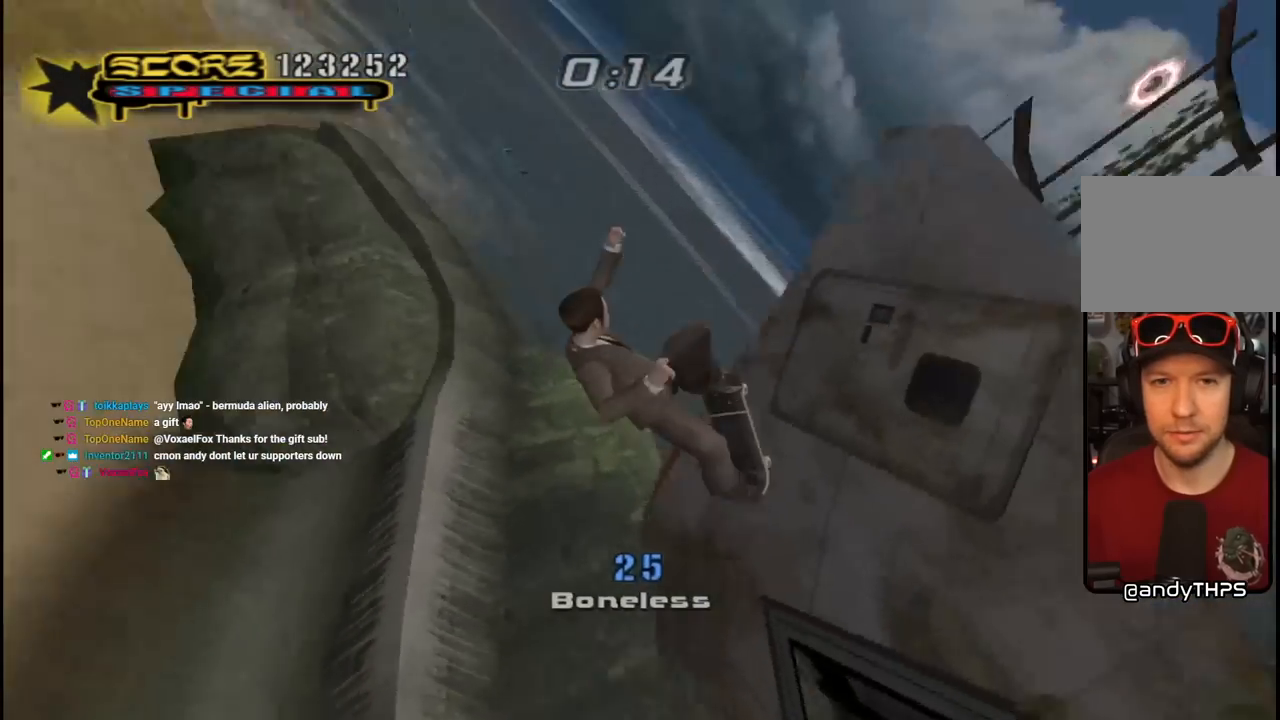
{"buttons": ["CROSS", "R2"], "left_stick": "center", "right_stick": "center", "events": [[167, "R2", "down"]]}
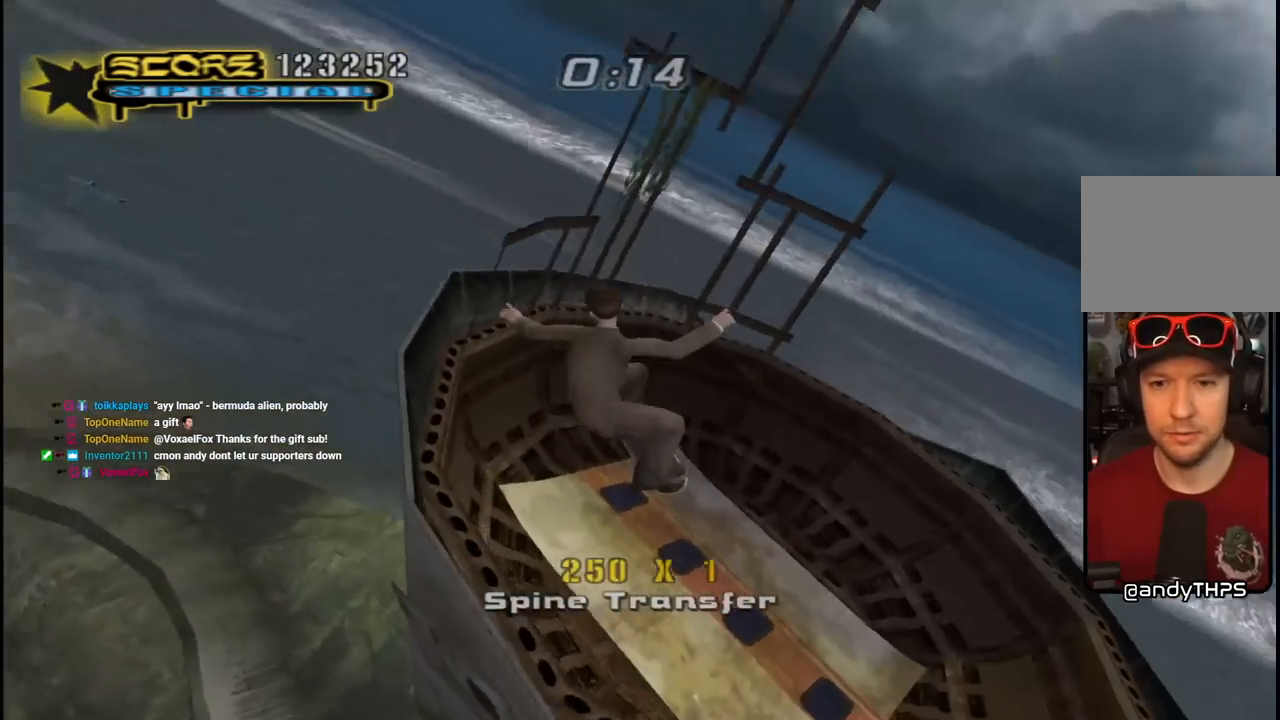
{"buttons": ["CROSS", "R1"], "left_stick": "center", "right_stick": "center", "events": [[233, "R2", "up"], [350, "R1", "down"]]}
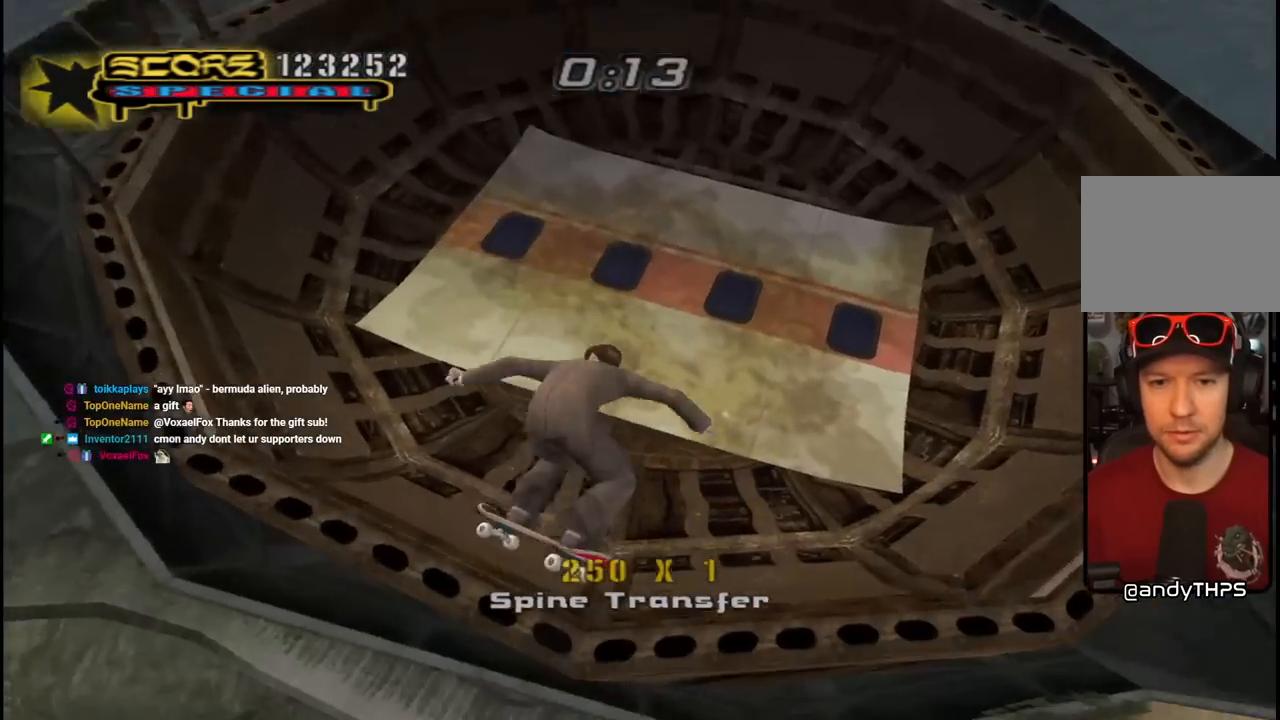
{"buttons": ["CROSS"], "left_stick": "center", "right_stick": "center", "events": [[67, "R1", "up"]]}
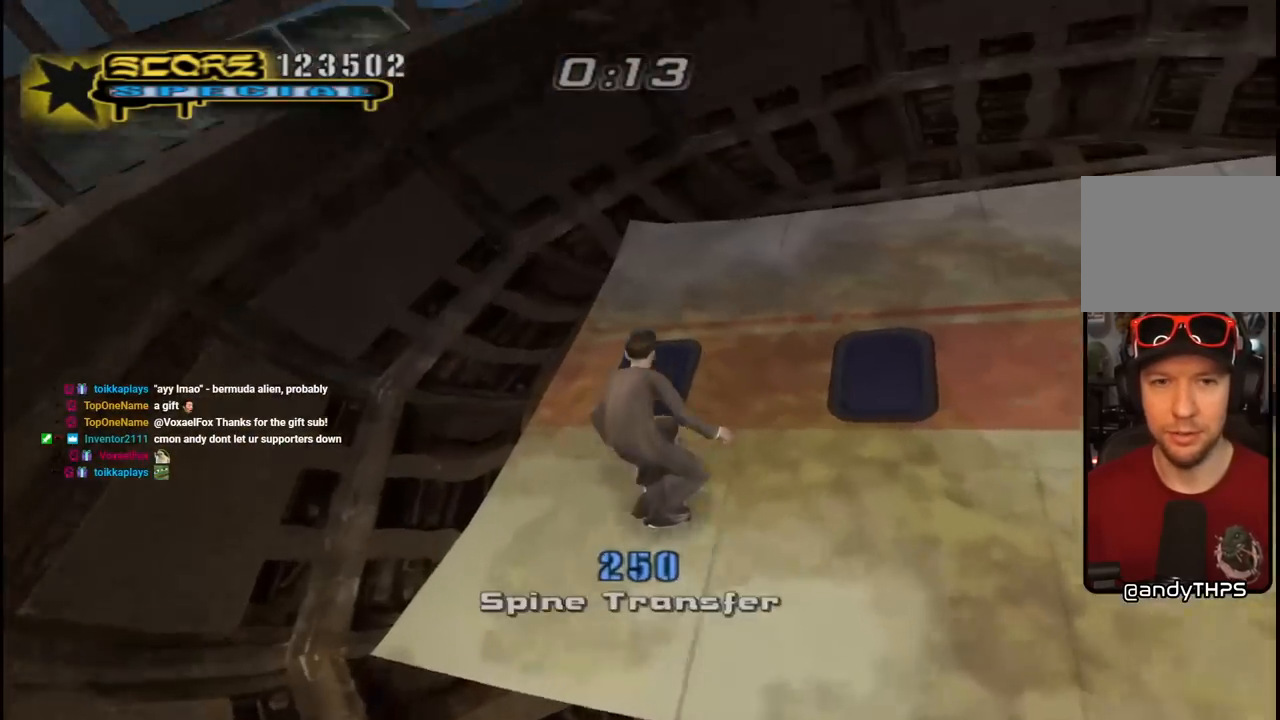
{"buttons": [], "left_stick": "center", "right_stick": "center", "events": [[33, "DPAD_LEFT", "down"], [50, "DPAD_DOWN", "down"], [250, "DPAD_DOWN", "up"], [317, "DPAD_LEFT", "up"], [383, "CROSS", "up"]]}
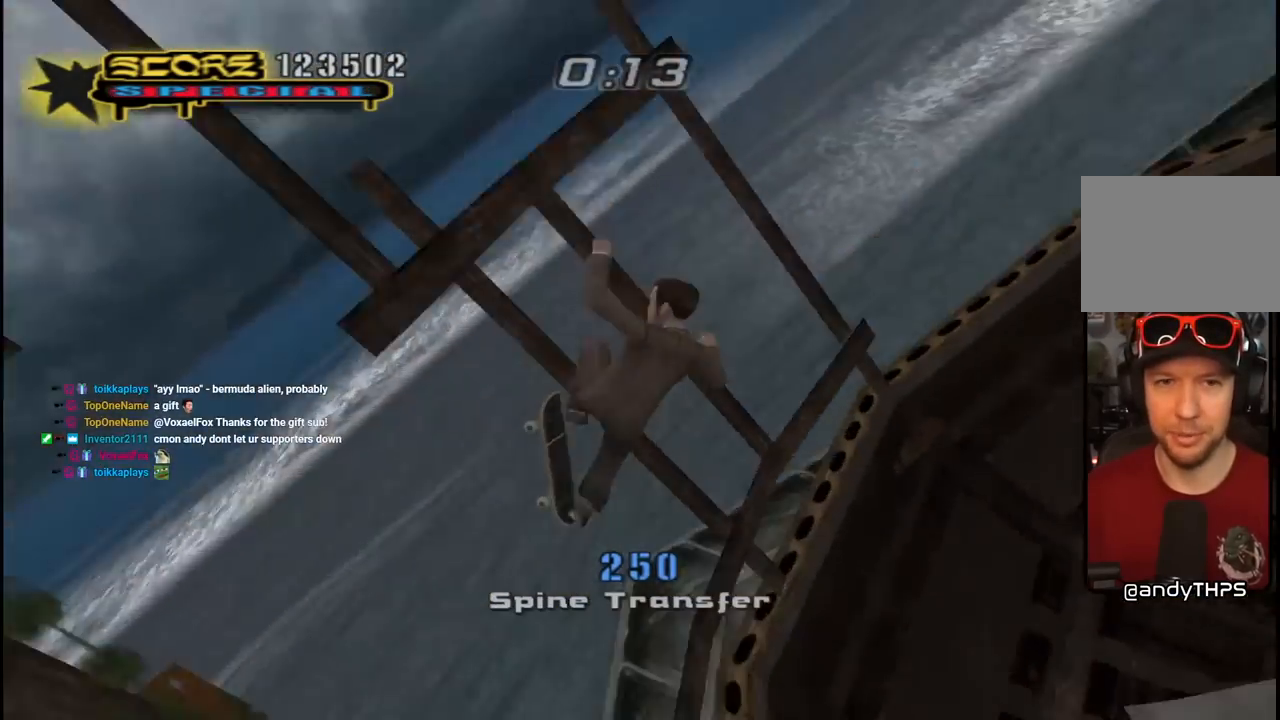
{"buttons": [], "left_stick": "center", "right_stick": "center", "events": []}
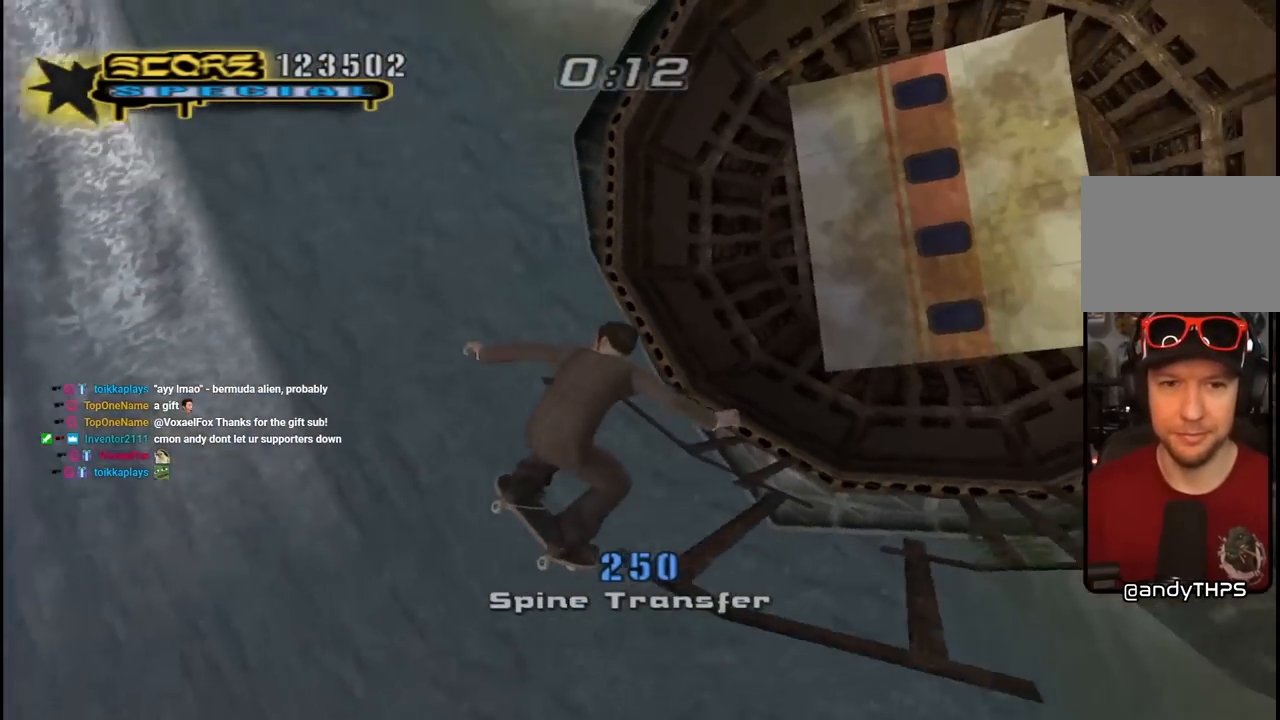
{"buttons": ["TRIANGLE", "R1", "DPAD_DOWN", "DPAD_RIGHT"], "left_stick": "center", "right_stick": "center", "events": [[33, "DPAD_DOWN", "down"], [67, "DPAD_RIGHT", "down"], [83, "L1", "down"], [83, "R1", "down"], [100, "TRIANGLE", "down"], [367, "L1", "up"]]}
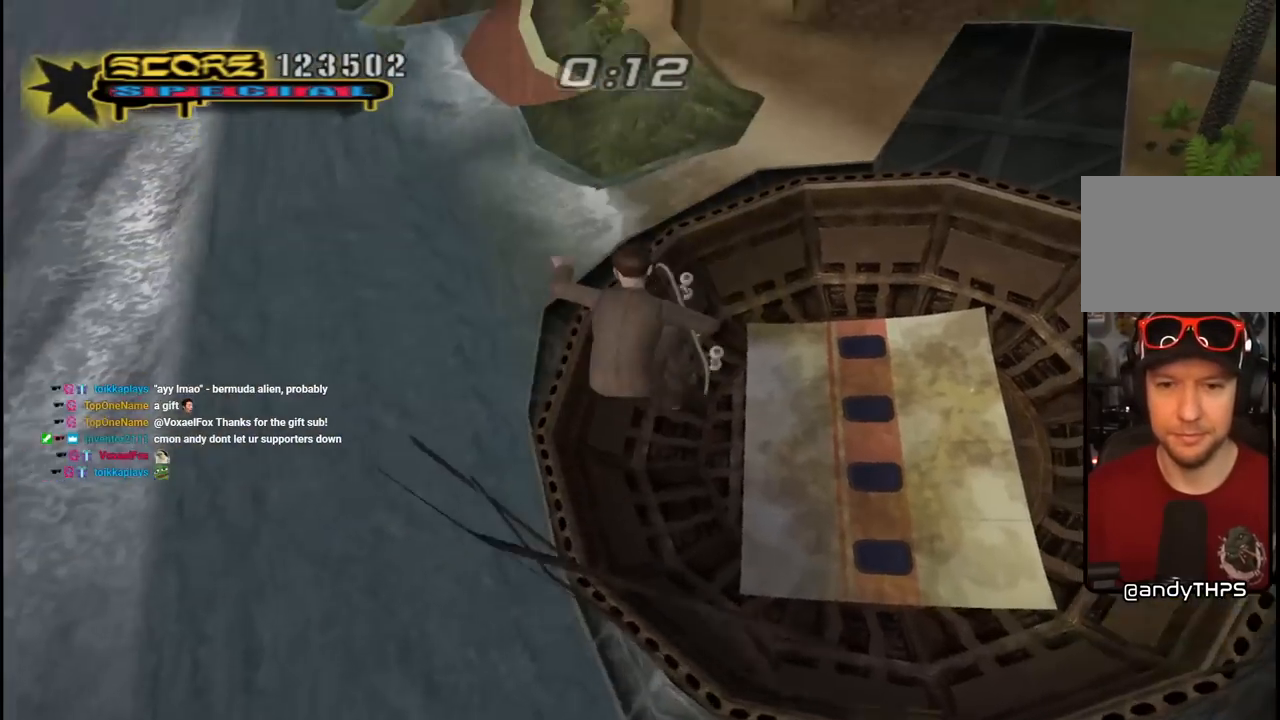
{"buttons": ["CROSS", "DPAD_UP", "DPAD_RIGHT"], "left_stick": "center", "right_stick": "center", "events": [[100, "DPAD_RIGHT", "up"], [117, "DPAD_LEFT", "down"], [183, "CROSS", "down"], [183, "DPAD_DOWN", "up"], [217, "DPAD_LEFT", "up"], [217, "R1", "up"], [217, "TRIANGLE", "up"], [283, "DPAD_RIGHT", "down"], [417, "DPAD_UP", "down"]]}
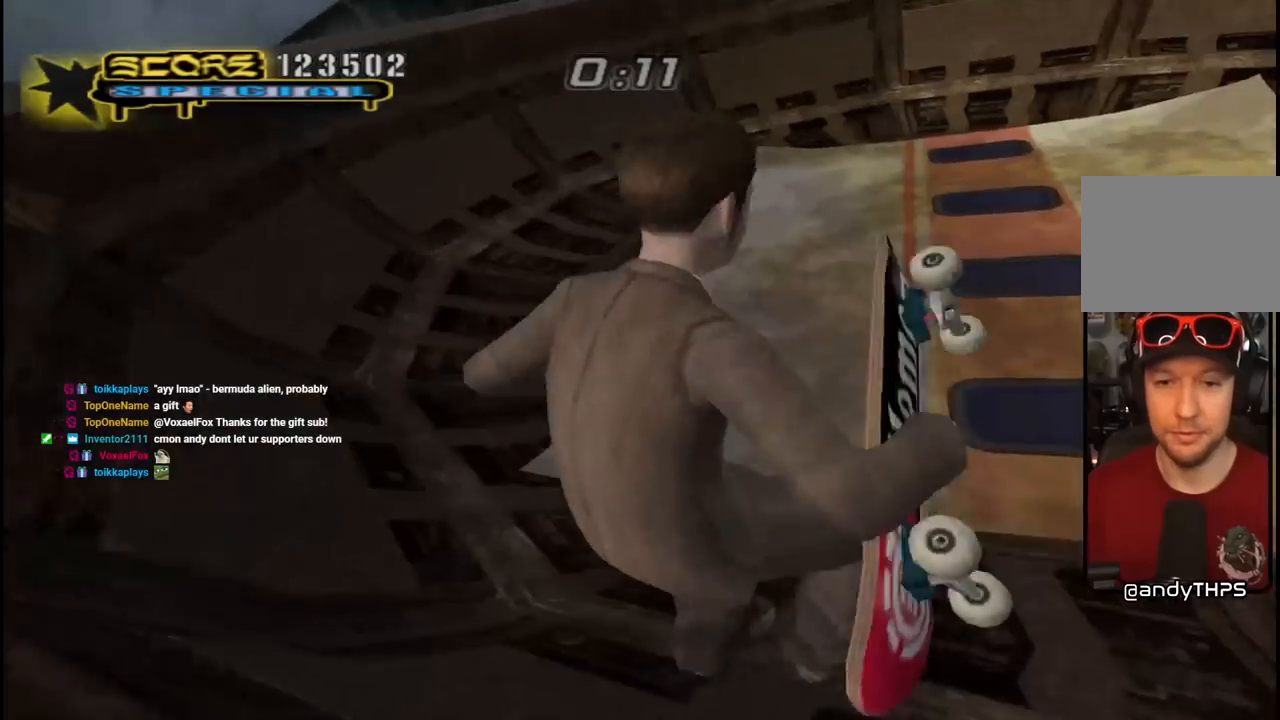
{"buttons": ["CROSS", "DPAD_DOWN"], "left_stick": "center", "right_stick": "center", "events": [[67, "DPAD_RIGHT", "up"], [133, "L1", "down"], [150, "R1", "down"], [317, "L1", "up"], [317, "R1", "up"], [333, "DPAD_UP", "up"], [500, "DPAD_DOWN", "down"]]}
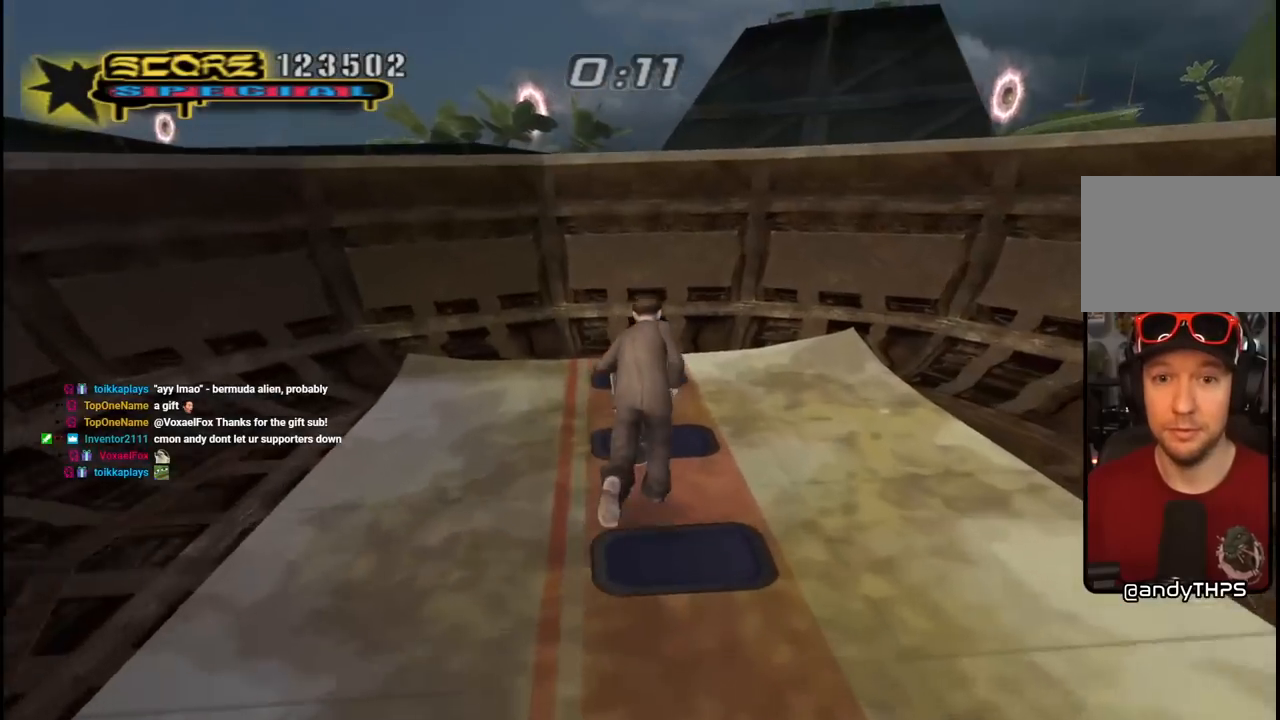
{"buttons": ["CROSS", "DPAD_DOWN", "DPAD_LEFT"], "left_stick": "center", "right_stick": "center", "events": [[117, "DPAD_DOWN", "up"], [167, "DPAD_DOWN", "down"], [200, "R1", "down"], [317, "R1", "up"], [383, "R1", "down"], [500, "DPAD_LEFT", "down"], [500, "R1", "up"]]}
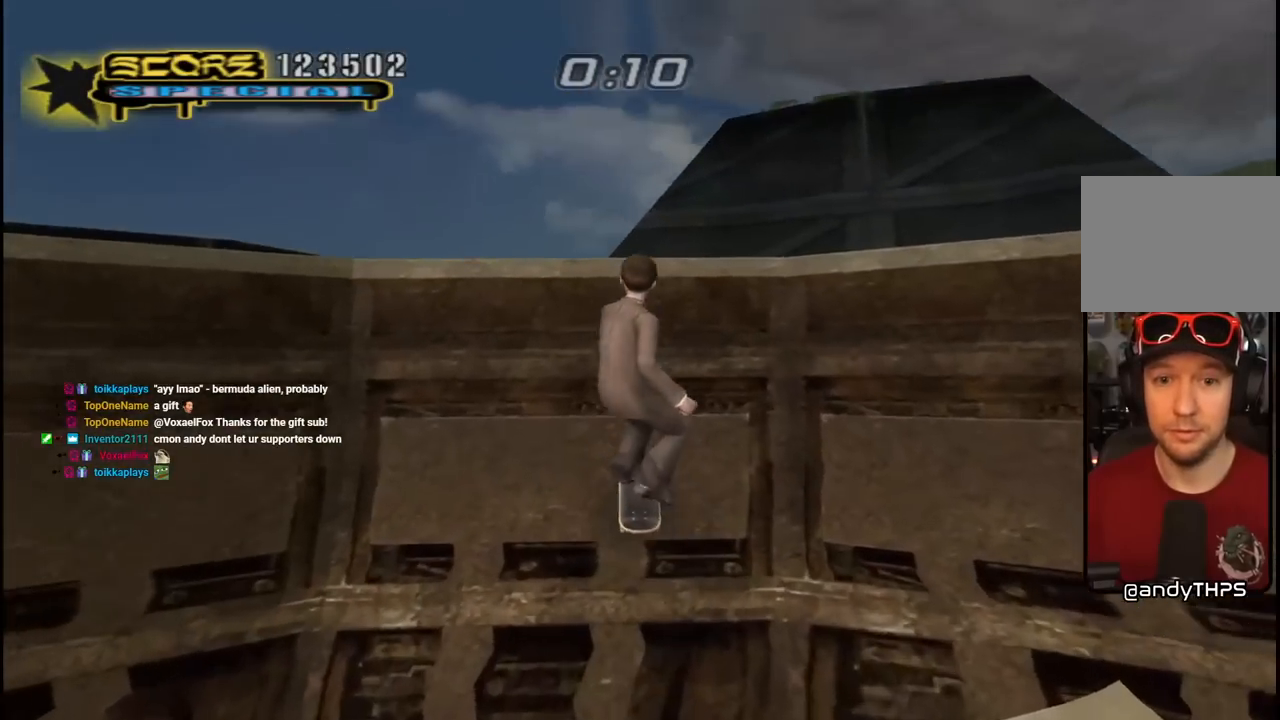
{"buttons": ["CROSS", "DPAD_DOWN", "DPAD_LEFT"], "left_stick": "center", "right_stick": "center", "events": []}
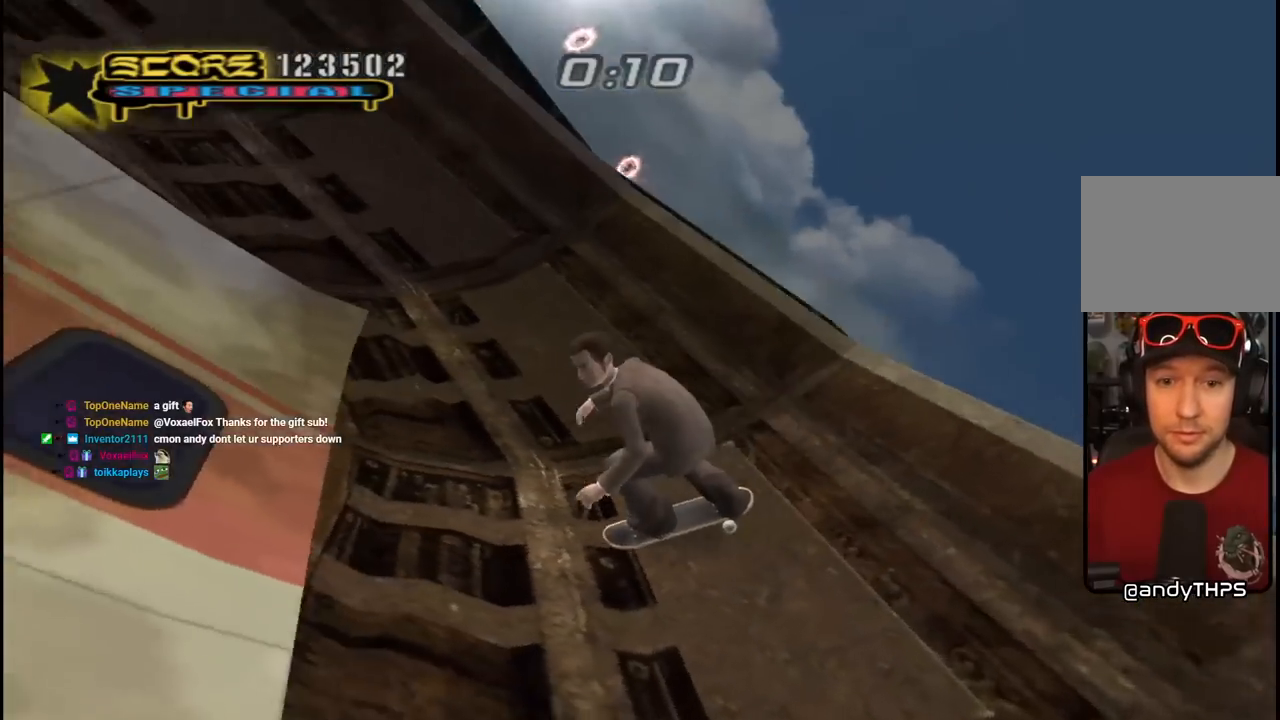
{"buttons": ["CROSS", "DPAD_LEFT"], "left_stick": "center", "right_stick": "center", "events": [[183, "DPAD_LEFT", "up"], [200, "DPAD_RIGHT", "down"], [367, "DPAD_RIGHT", "up"], [383, "DPAD_DOWN", "up"], [467, "DPAD_LEFT", "down"]]}
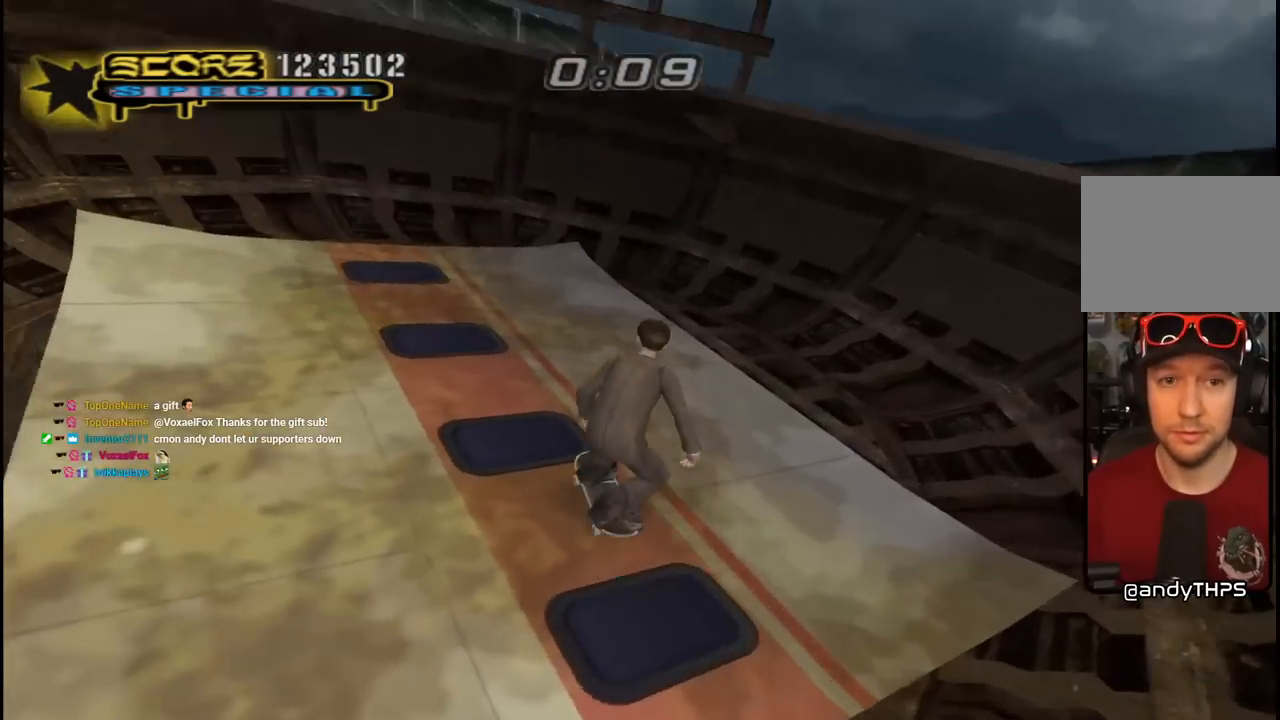
{"buttons": ["CROSS"], "left_stick": "center", "right_stick": "center", "events": [[183, "DPAD_LEFT", "up"], [283, "DPAD_UP", "down"], [367, "DPAD_RIGHT", "down"], [367, "DPAD_UP", "up"], [450, "DPAD_RIGHT", "up"]]}
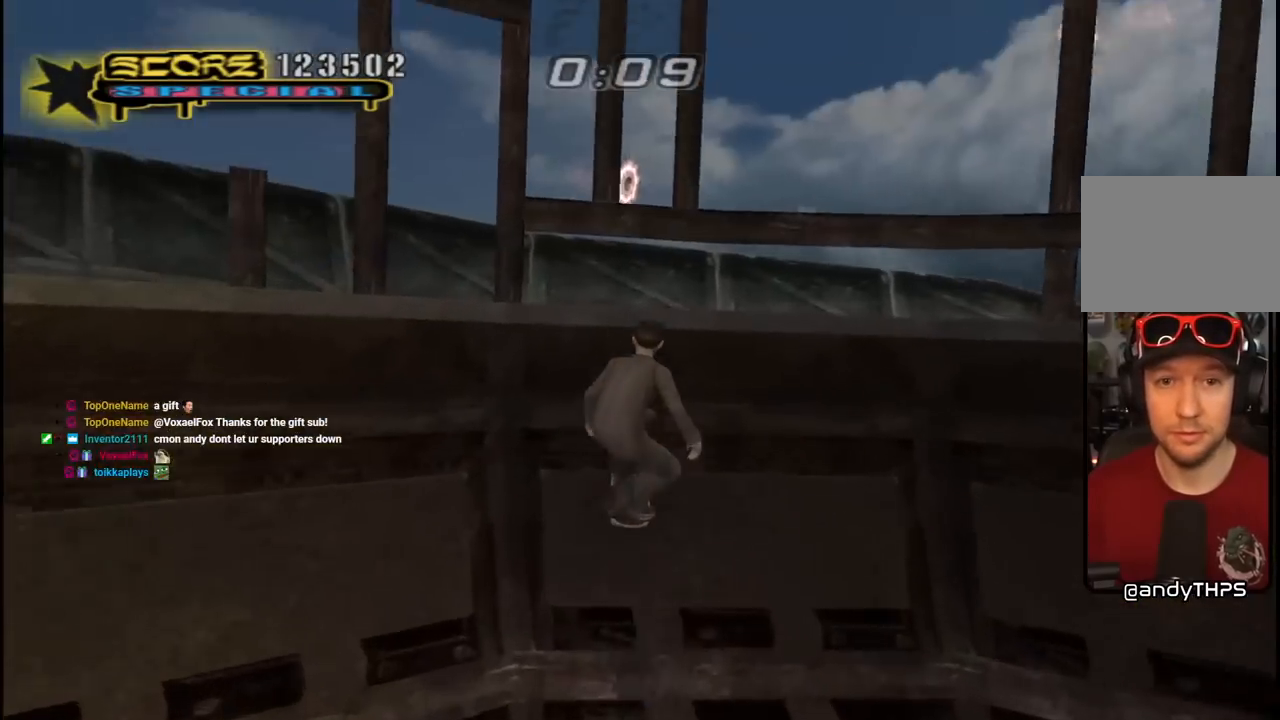
{"buttons": [], "left_stick": "center", "right_stick": "center", "events": [[17, "DPAD_UP", "down"], [83, "DPAD_UP", "up"], [117, "CROSS", "up"]]}
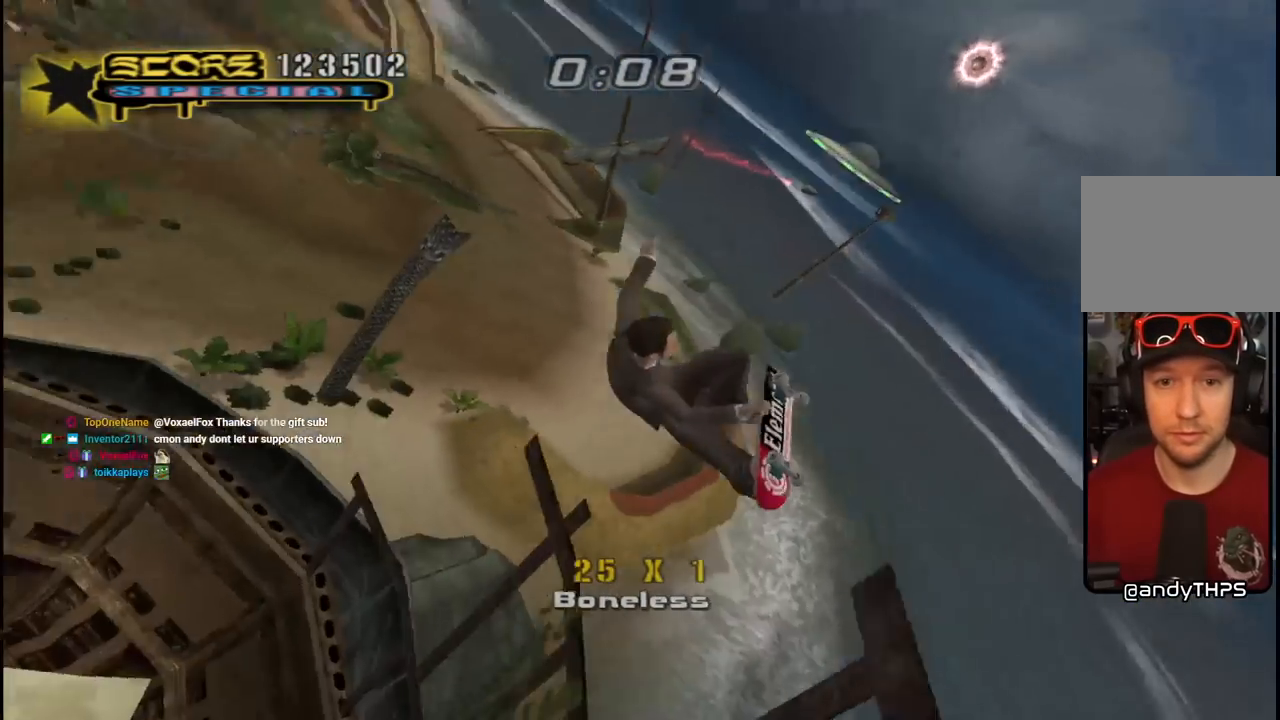
{"buttons": ["CROSS"], "left_stick": "center", "right_stick": "center", "events": [[317, "CROSS", "down"]]}
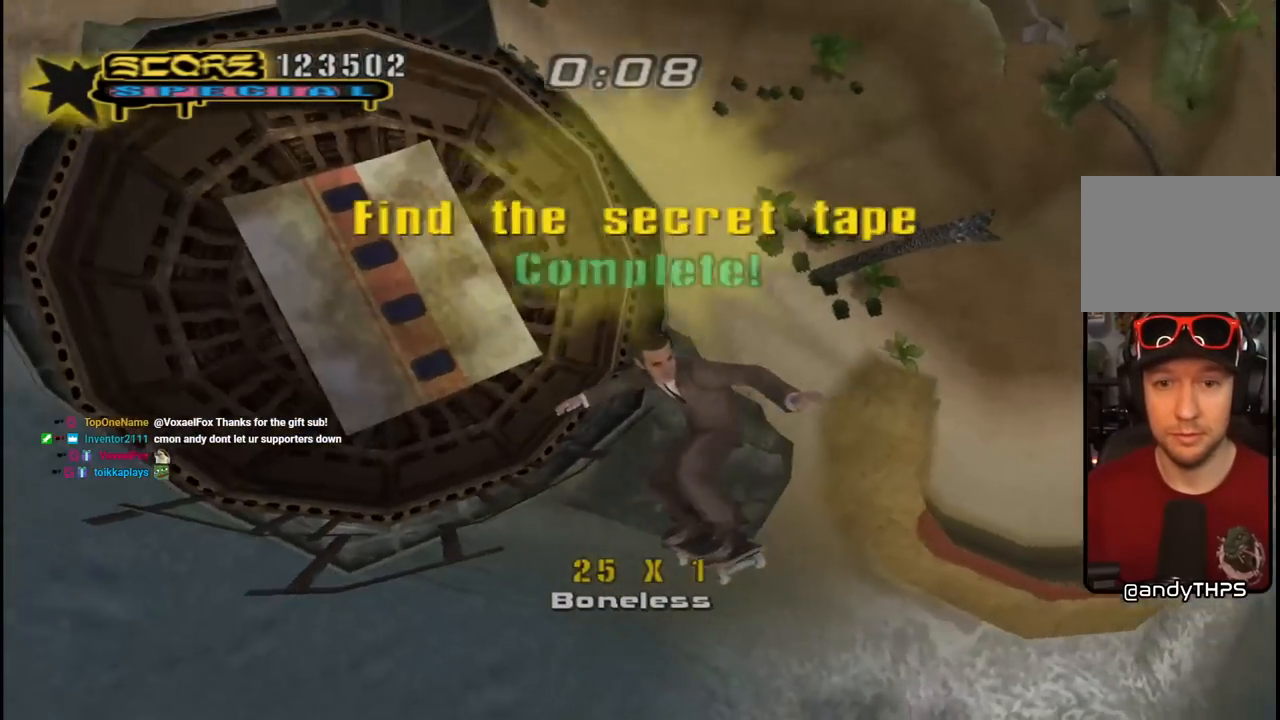
{"buttons": [], "left_stick": "center", "right_stick": "center", "events": [[283, "CROSS", "up"]]}